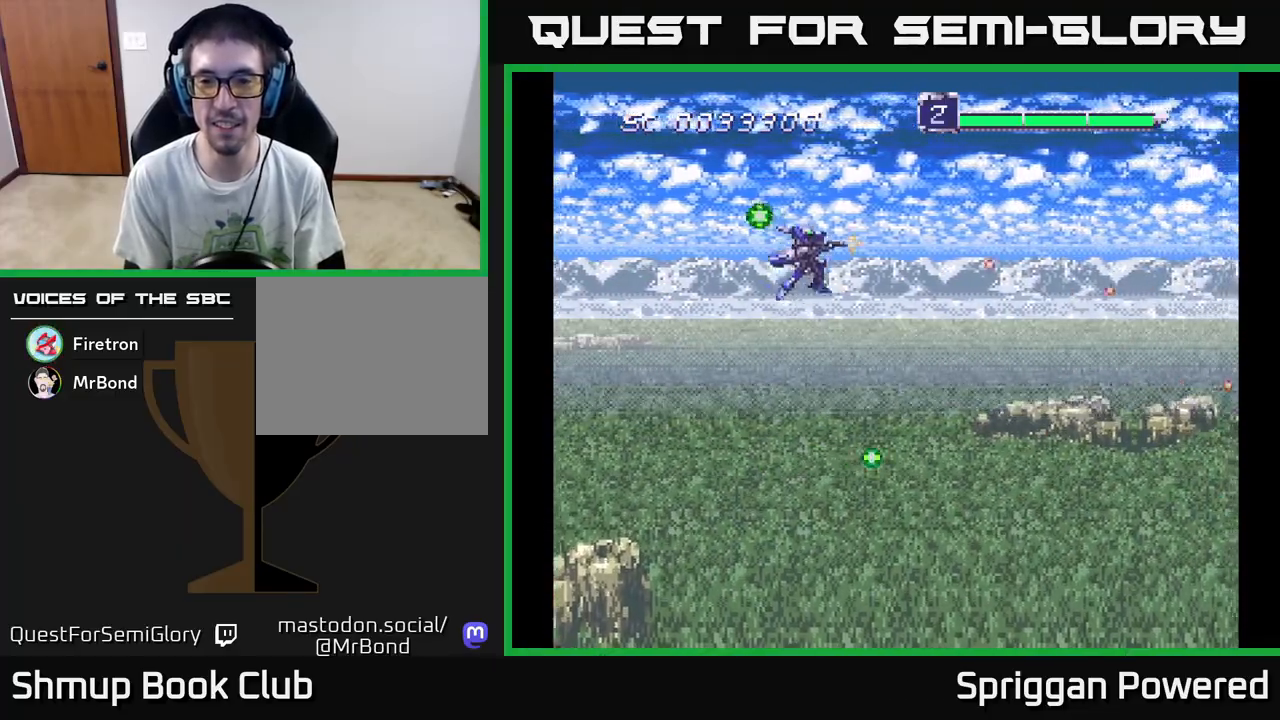
Gameplay with a controller (Xbox layout); each line is a JSON object with the inputs held at the frame after it. "events" lists button and stick changes between this image and that frame as [ms after this image, input, new state], when the widget could be followed in between. Not read: left_stick right_stick.
{"buttons": ["A", "DPAD_DOWN"], "events": [[83, "A", "down"], [183, "A", "up"], [183, "DPAD_RIGHT", "down"], [183, "DPAD_UP", "up"], [200, "DPAD_DOWN", "down"], [200, "DPAD_RIGHT", "up"], [267, "A", "down"], [367, "A", "up"], [450, "A", "down"]]}
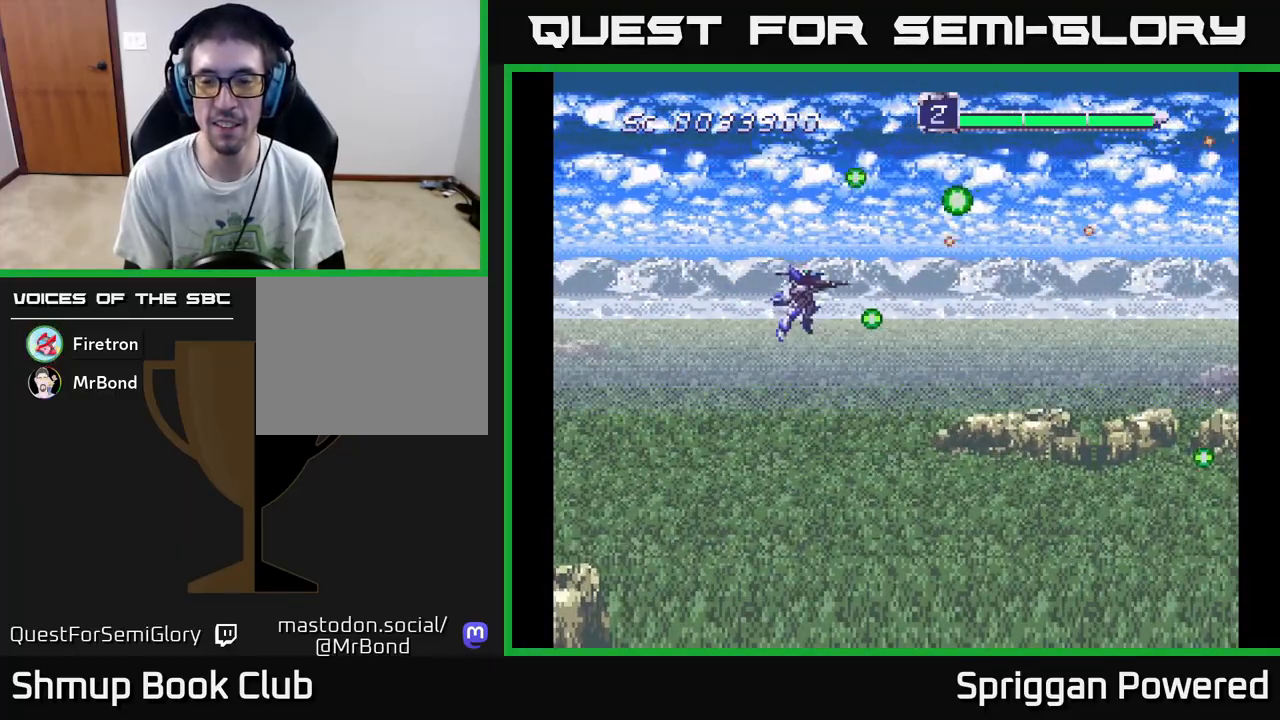
{"buttons": ["A", "DPAD_DOWN"], "events": [[50, "A", "up"], [133, "A", "down"], [233, "A", "up"], [333, "A", "down"], [400, "A", "up"], [500, "A", "down"]]}
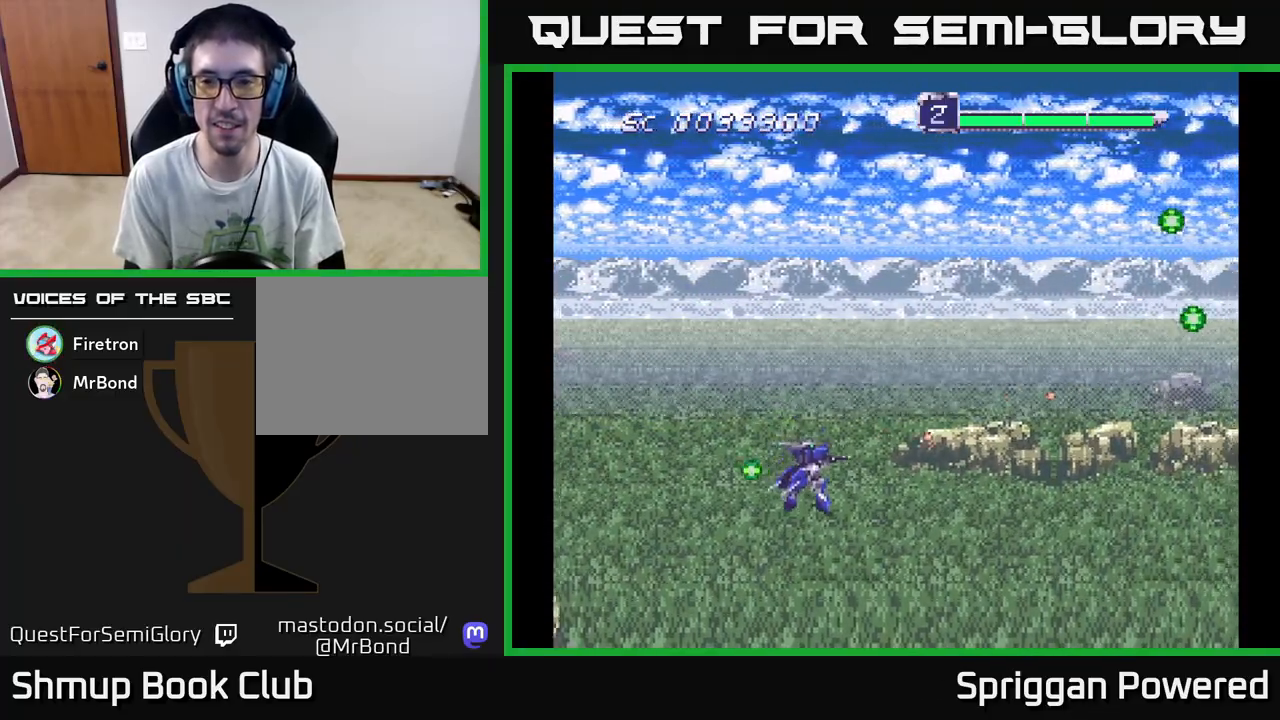
{"buttons": ["A", "DPAD_UP"], "events": [[83, "A", "up"], [167, "A", "down"], [250, "A", "up"], [300, "DPAD_DOWN", "up"], [300, "DPAD_RIGHT", "down"], [333, "A", "down"], [333, "DPAD_RIGHT", "up"], [333, "DPAD_UP", "down"], [417, "A", "up"], [500, "A", "down"]]}
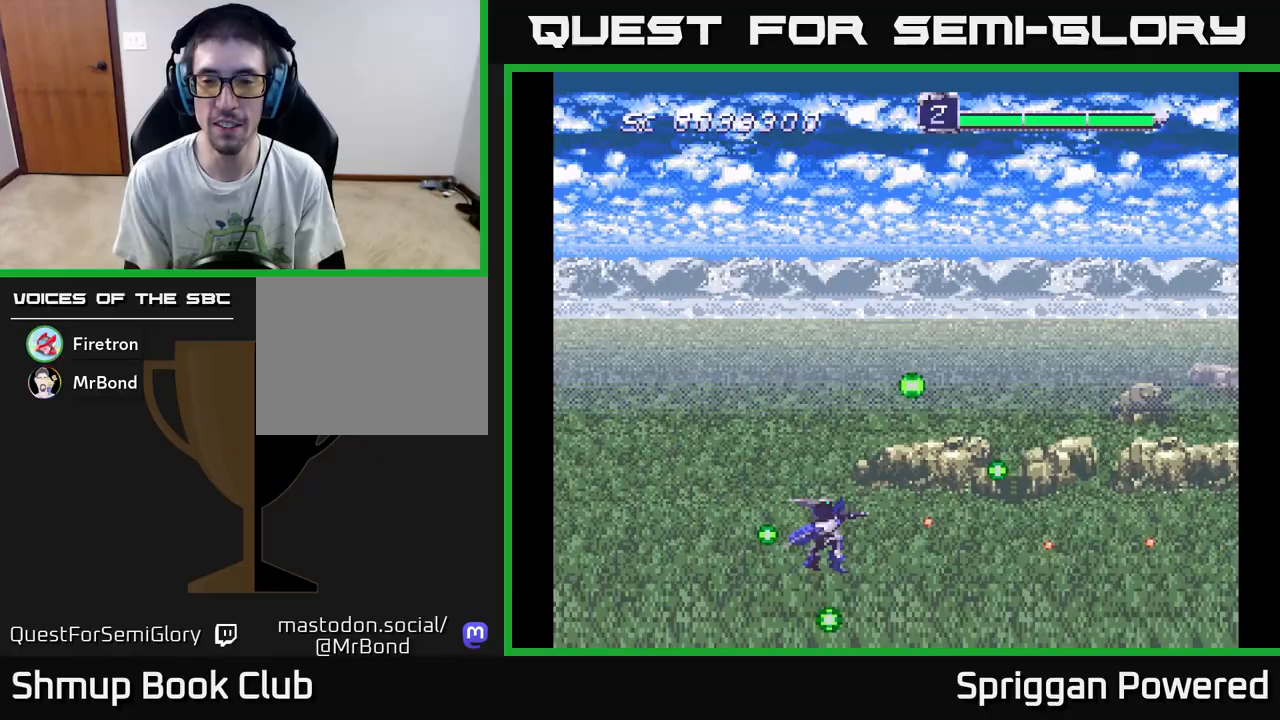
{"buttons": ["DPAD_UP"], "events": [[117, "A", "up"], [200, "A", "down"], [283, "A", "up"], [383, "A", "down"], [450, "A", "up"]]}
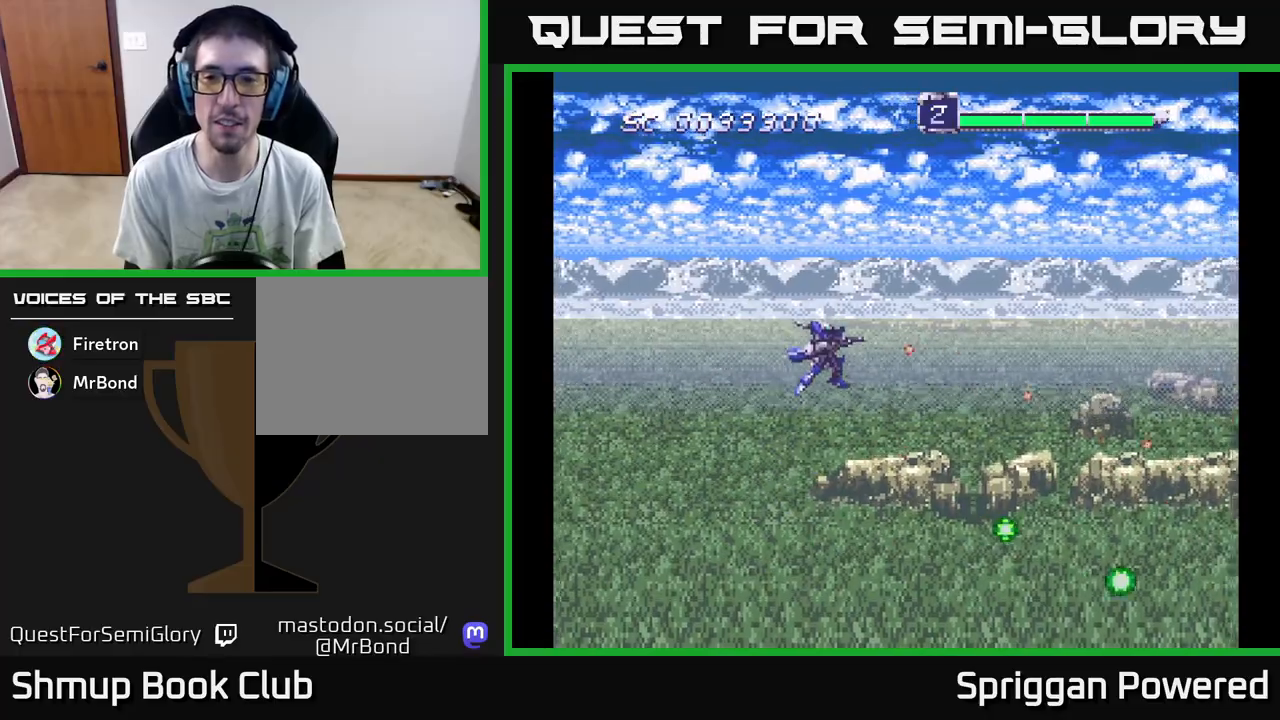
{"buttons": ["DPAD_LEFT"], "events": [[33, "A", "down"], [117, "A", "up"], [200, "A", "down"], [300, "A", "up"], [400, "A", "down"], [483, "A", "up"], [483, "DPAD_LEFT", "down"], [500, "DPAD_UP", "up"]]}
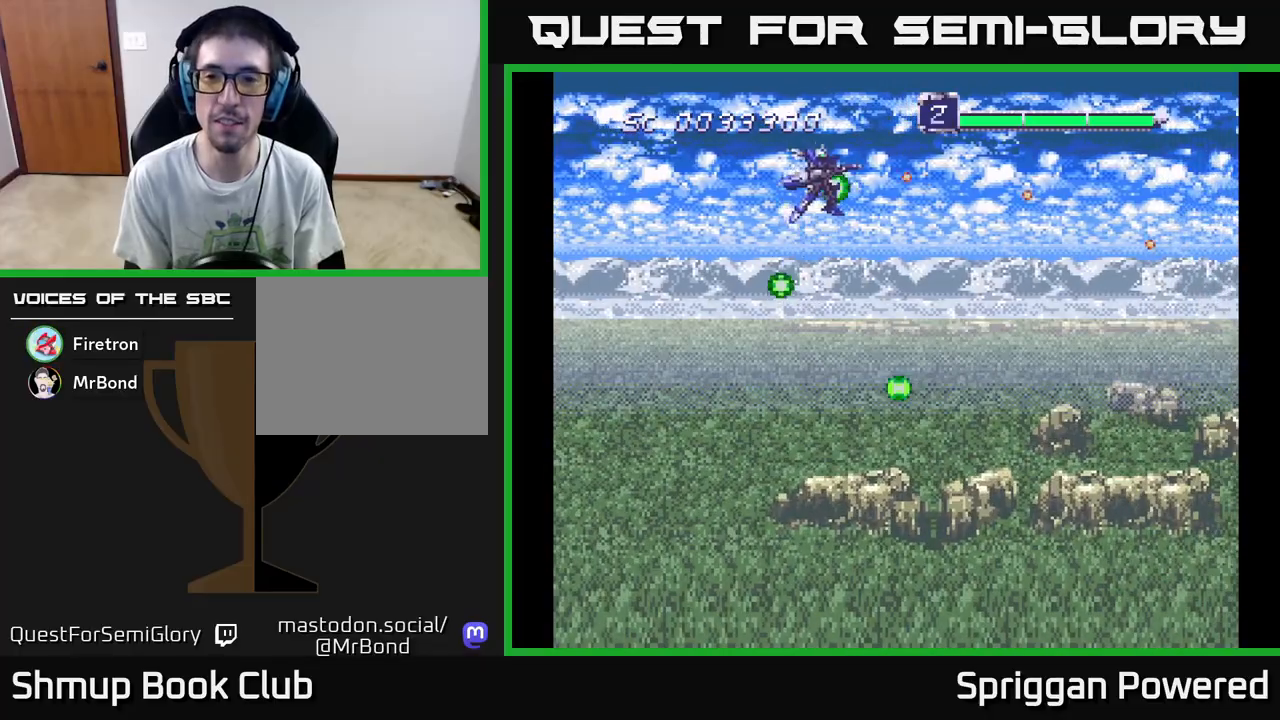
{"buttons": ["A", "DPAD_DOWN"], "events": [[17, "DPAD_DOWN", "down"], [17, "DPAD_LEFT", "up"], [50, "A", "down"], [183, "A", "up"], [250, "A", "down"], [367, "A", "up"], [450, "A", "down"]]}
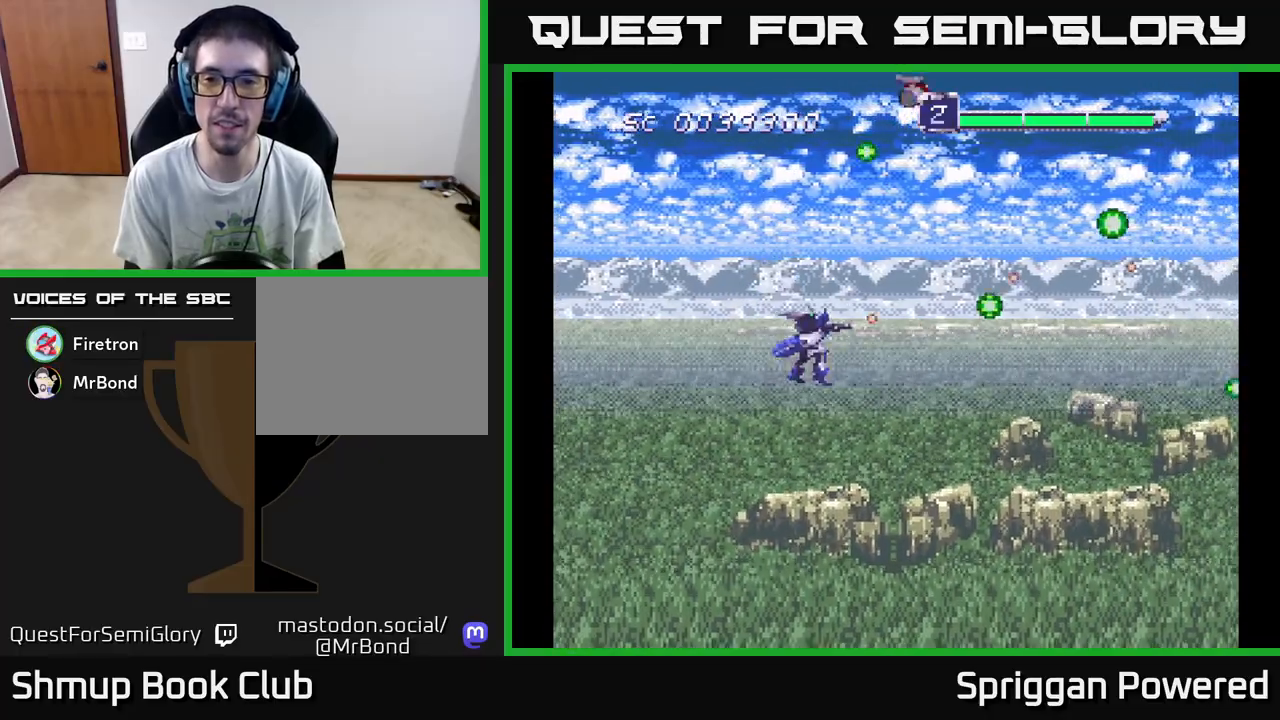
{"buttons": ["DPAD_UP"], "events": [[50, "A", "up"], [133, "A", "down"], [250, "A", "up"], [333, "A", "down"], [400, "DPAD_RIGHT", "down"], [417, "DPAD_DOWN", "up"], [433, "A", "up"], [450, "DPAD_RIGHT", "up"], [450, "DPAD_UP", "down"]]}
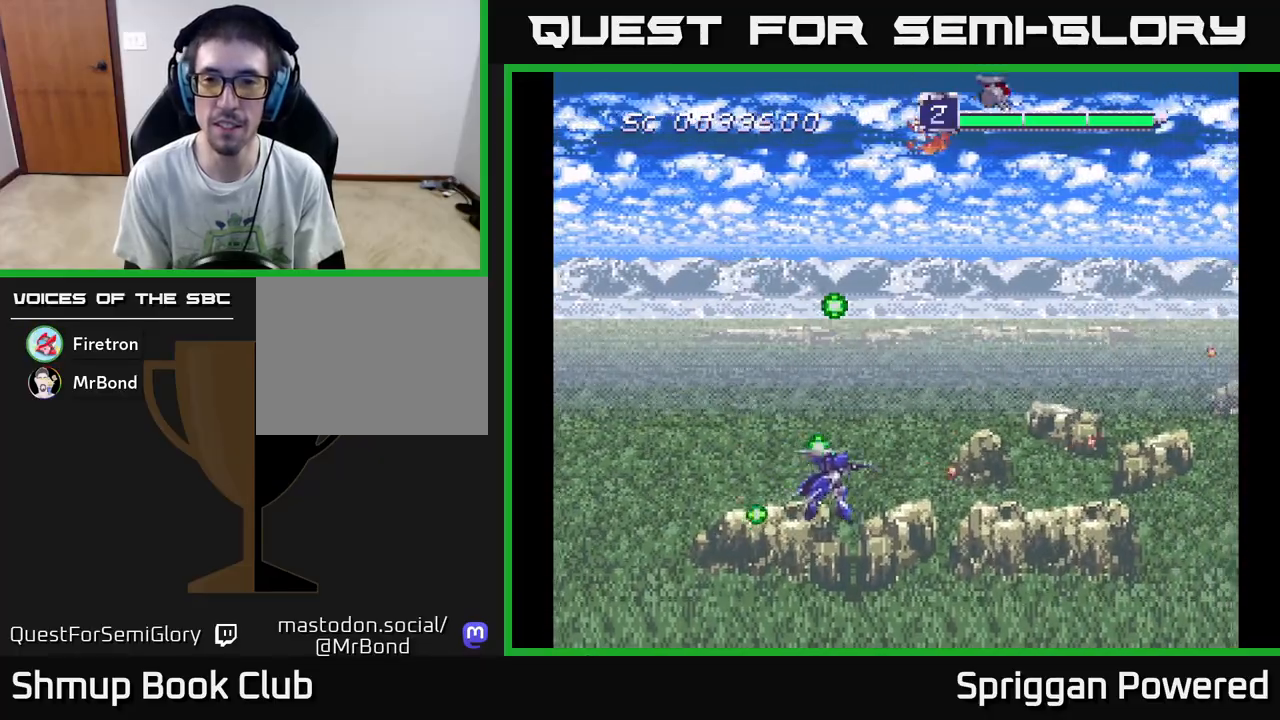
{"buttons": ["DPAD_UP"], "events": [[17, "A", "down"], [100, "A", "up"], [200, "A", "down"], [300, "A", "up"], [383, "A", "down"], [467, "A", "up"]]}
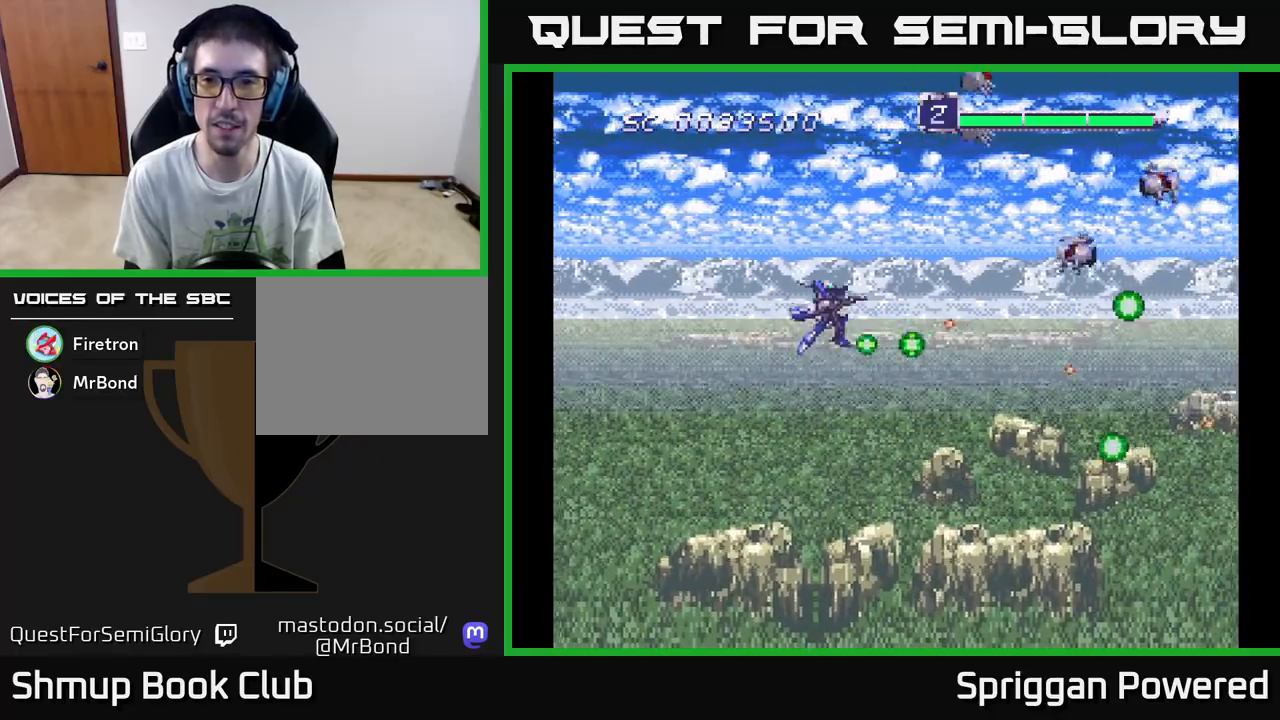
{"buttons": ["DPAD_DOWN"], "events": [[50, "A", "down"], [133, "A", "up"], [217, "A", "down"], [217, "DPAD_RIGHT", "down"], [217, "DPAD_UP", "up"], [233, "DPAD_DOWN", "down"], [233, "DPAD_RIGHT", "up"], [300, "A", "up"], [367, "A", "down"], [483, "A", "up"]]}
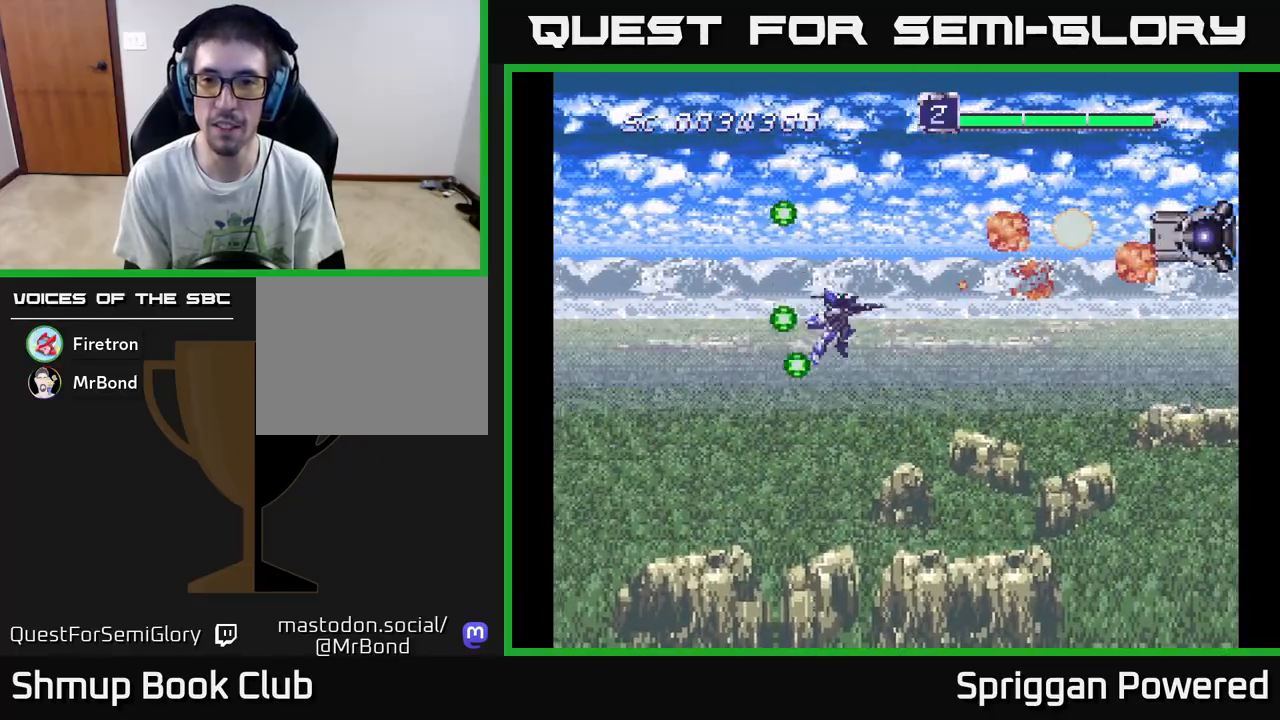
{"buttons": ["DPAD_UP"]}
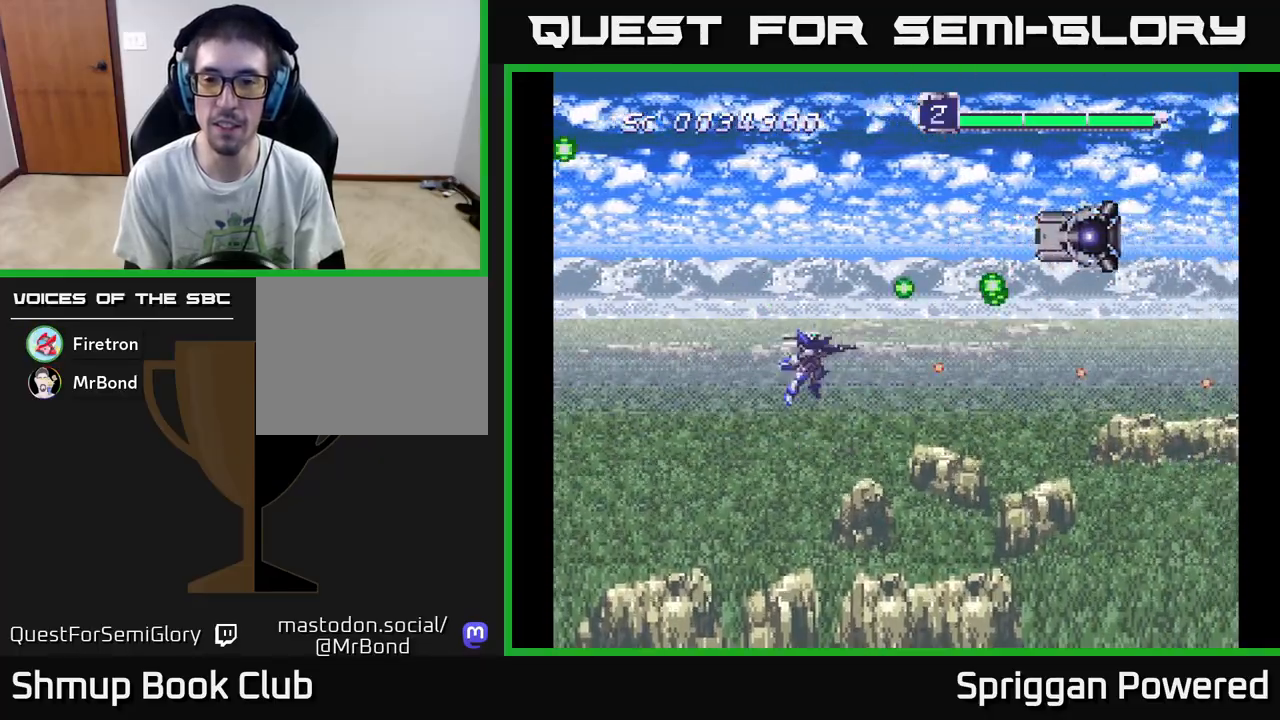
{"buttons": ["A", "DPAD_DOWN"], "events": [[67, "A", "down"], [167, "A", "up"], [217, "DPAD_RIGHT", "down"], [233, "A", "down"], [250, "DPAD_UP", "up"], [267, "DPAD_DOWN", "down"], [267, "DPAD_RIGHT", "up"], [333, "A", "up"], [417, "A", "down"]]}
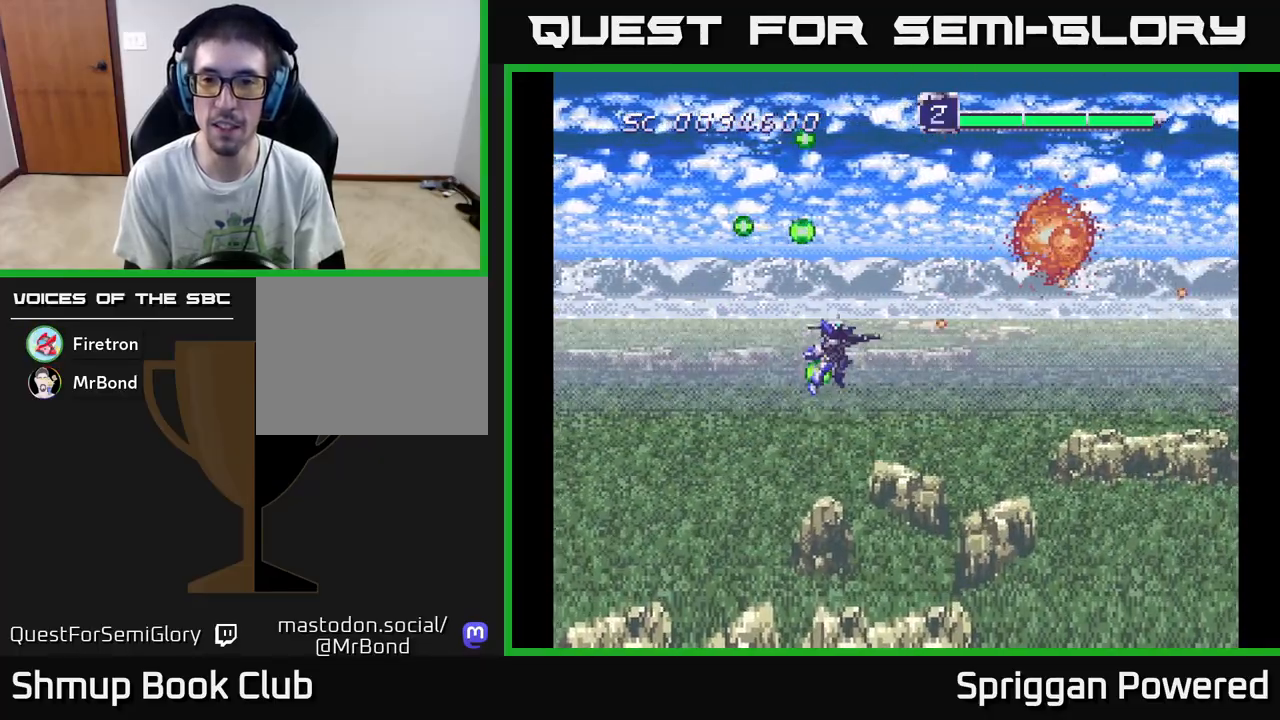
{"buttons": ["A", "DPAD_DOWN"], "events": [[33, "A", "up"], [100, "A", "down"], [200, "A", "up"], [283, "A", "down"], [383, "A", "up"], [450, "A", "down"]]}
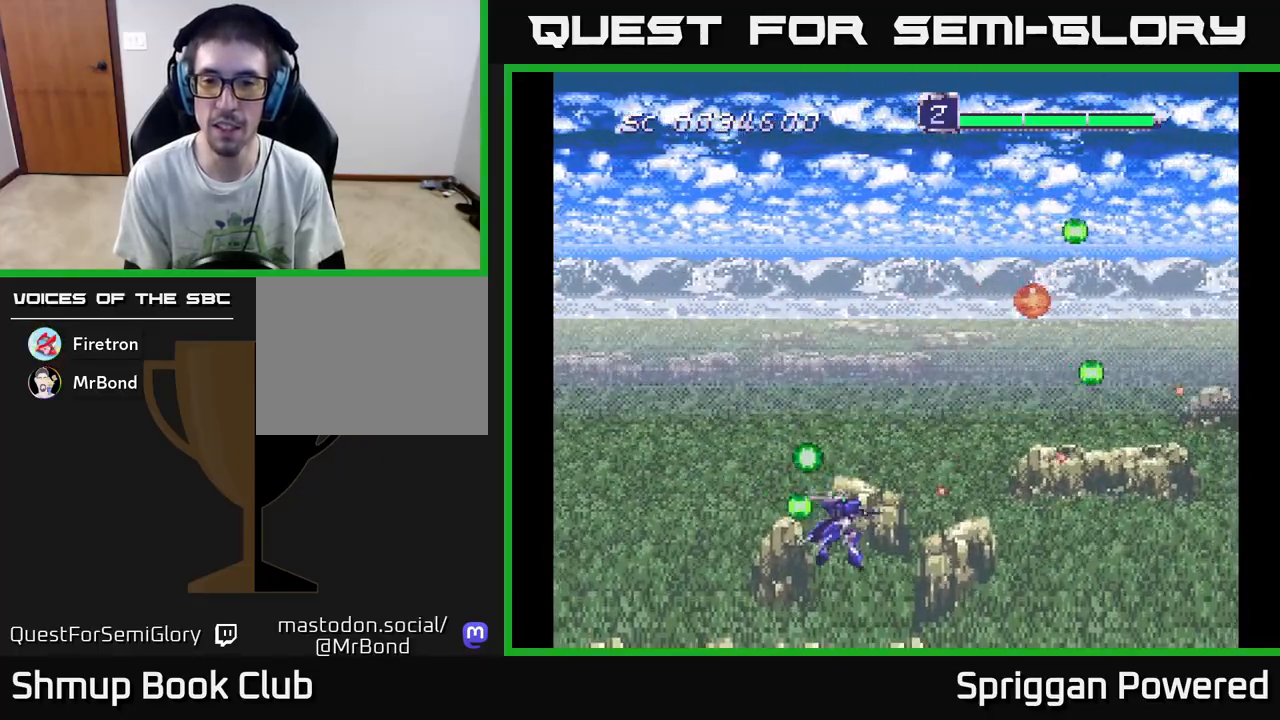
{"buttons": ["A", "DPAD_UP"], "events": [[67, "A", "up"], [150, "A", "down"], [167, "DPAD_DOWN", "up"], [167, "DPAD_RIGHT", "down"], [200, "DPAD_RIGHT", "up"], [200, "DPAD_UP", "down"], [233, "A", "up"], [317, "A", "down"], [400, "A", "up"], [483, "A", "down"]]}
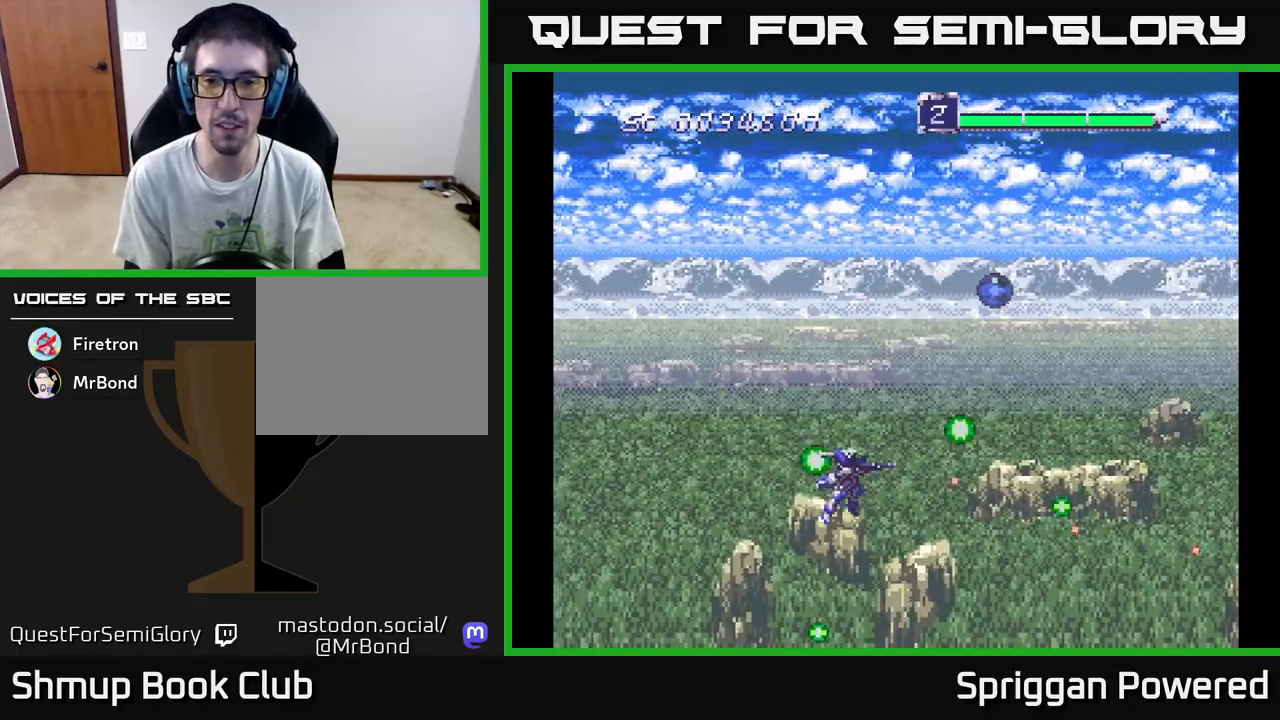
{"buttons": ["DPAD_UP"], "events": [[83, "A", "up"], [167, "A", "down"], [267, "A", "up"], [350, "A", "down"], [433, "A", "up"]]}
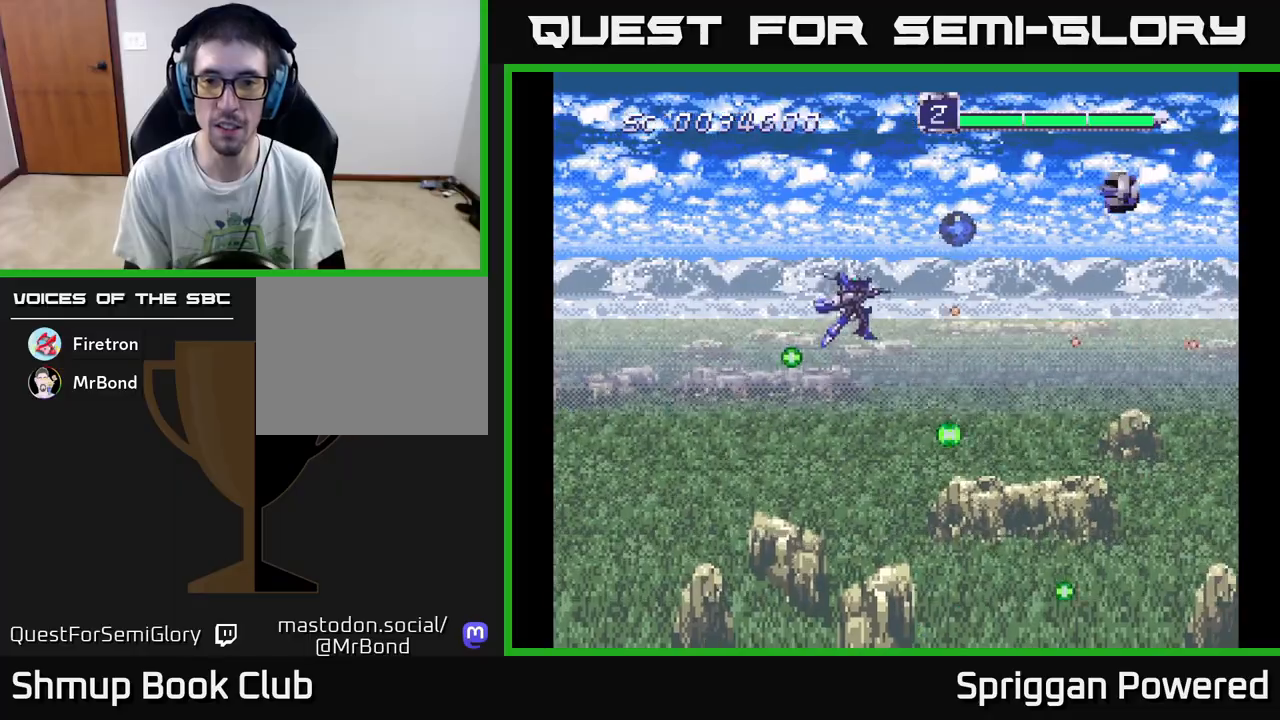
{"buttons": ["DPAD_DOWN"], "events": [[33, "DPAD_LEFT", "down"], [50, "A", "down"], [133, "A", "up"], [200, "A", "down"], [200, "DPAD_LEFT", "up"], [217, "DPAD_UP", "up"], [233, "DPAD_DOWN", "down"], [283, "A", "up"], [350, "A", "down"], [433, "A", "up"]]}
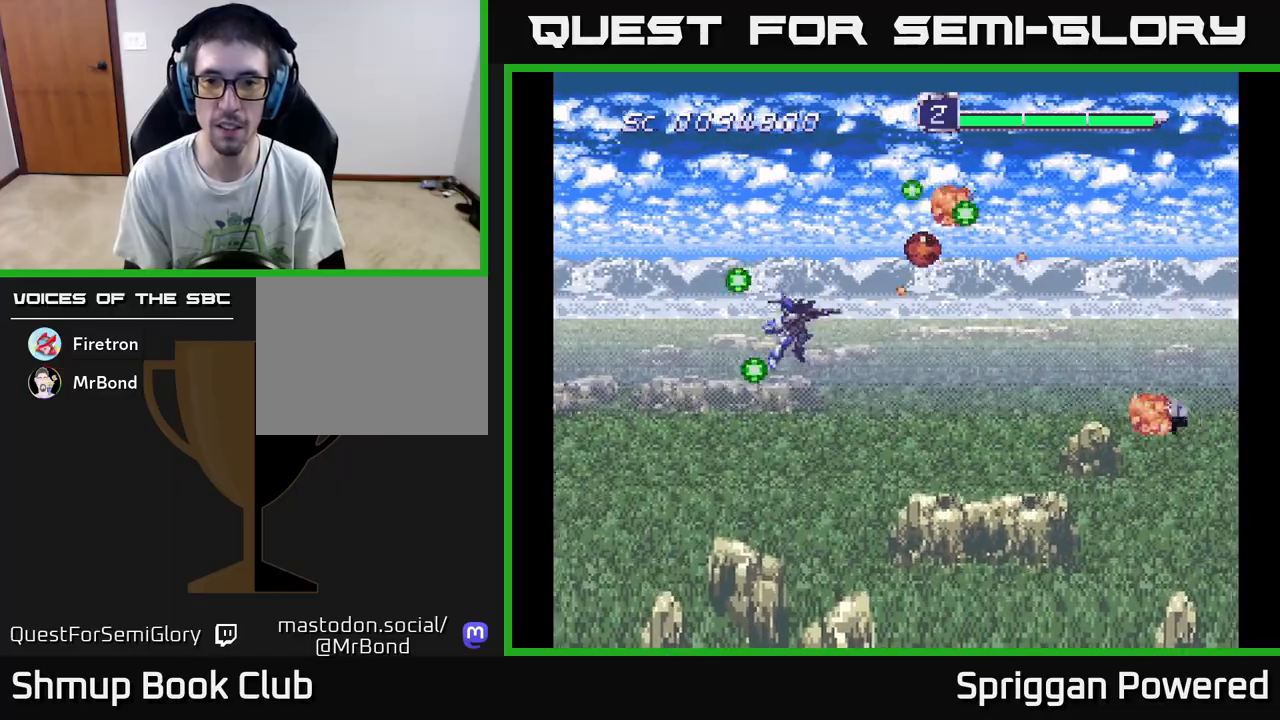
{"buttons": ["DPAD_DOWN"], "events": [[33, "A", "down"], [100, "A", "up"], [183, "A", "down"], [283, "A", "up"], [367, "A", "down"], [450, "A", "up"]]}
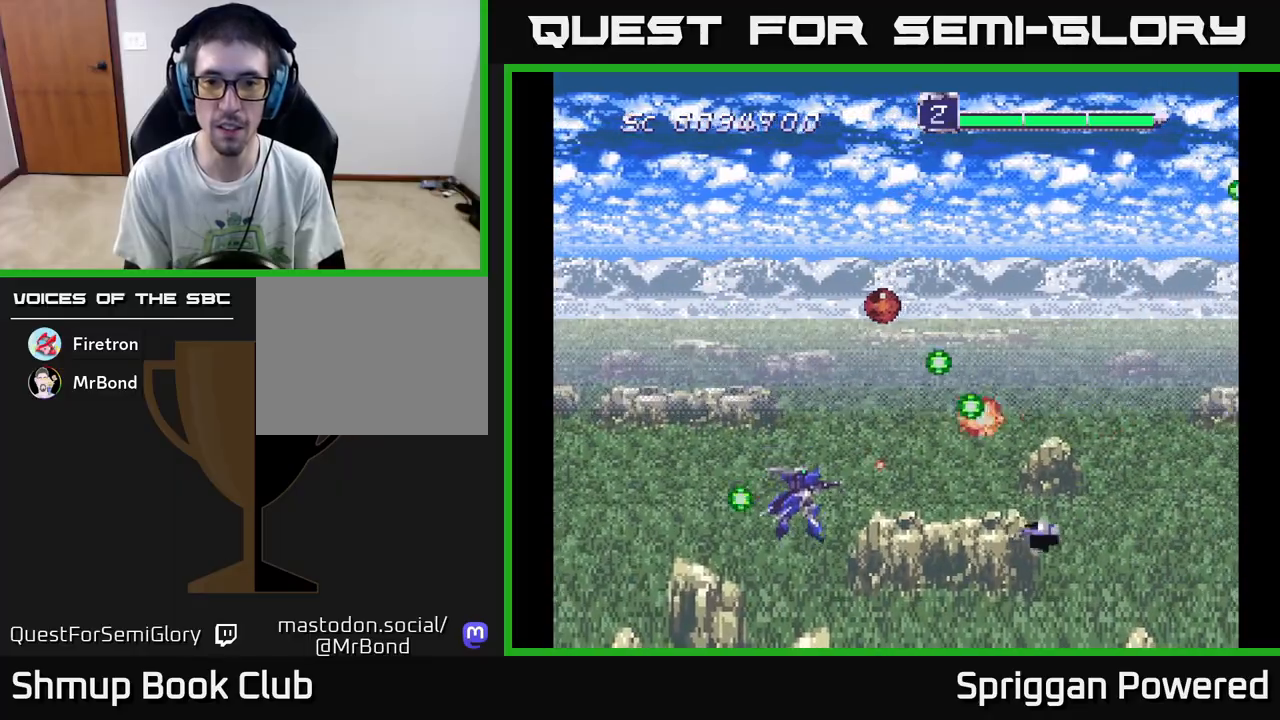
{"buttons": ["DPAD_UP"], "events": [[17, "A", "down"], [67, "DPAD_LEFT", "down"], [83, "DPAD_DOWN", "up"], [117, "A", "up"], [150, "DPAD_UP", "down"], [183, "A", "down"], [217, "DPAD_LEFT", "up"], [267, "A", "up"], [350, "A", "down"], [433, "A", "up"]]}
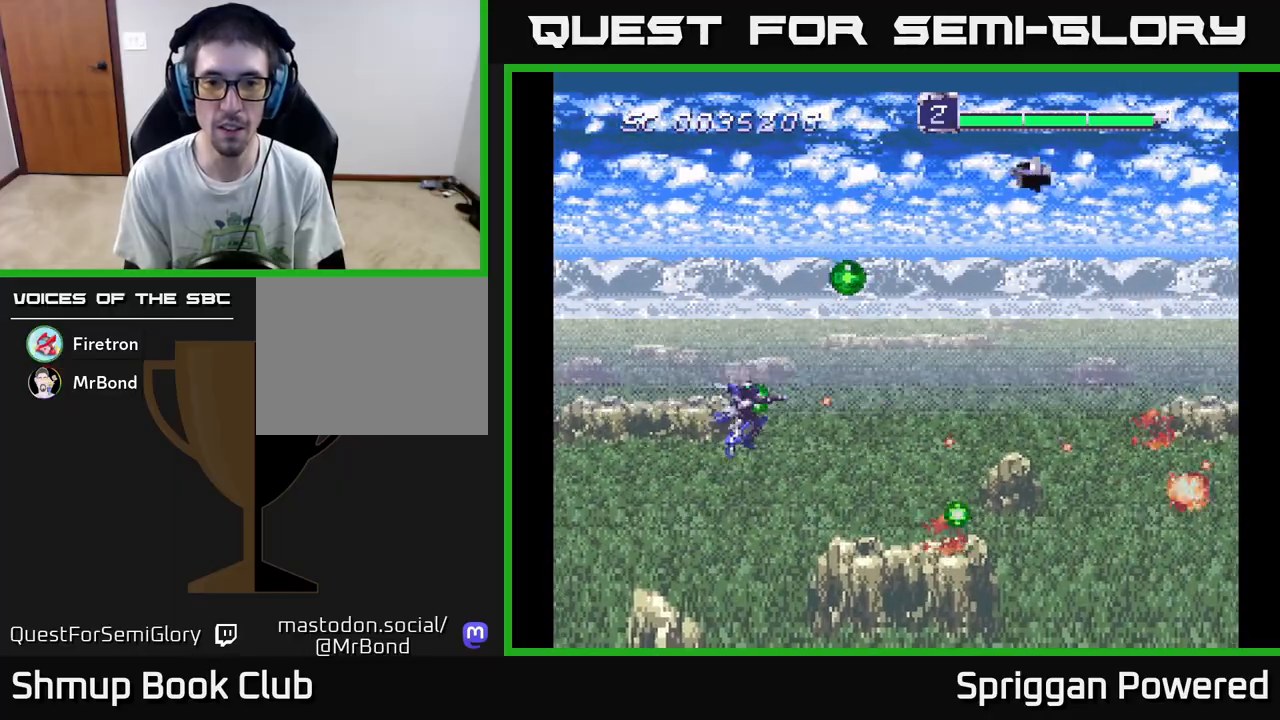
{"buttons": ["A", "DPAD_UP", "DPAD_RIGHT"], "events": [[17, "A", "down"], [100, "A", "up"], [183, "A", "down"], [267, "A", "up"], [333, "A", "down"], [383, "DPAD_RIGHT", "down"], [433, "A", "up"], [483, "A", "down"]]}
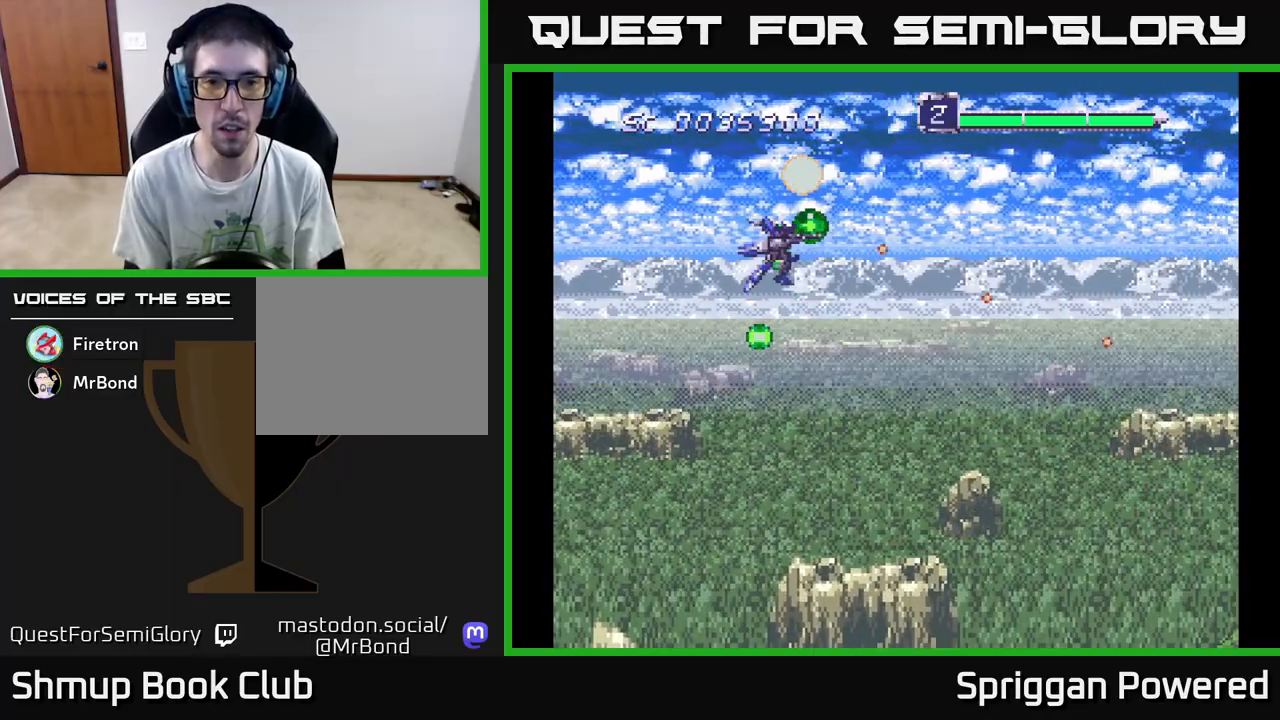
{"buttons": ["A", "DPAD_DOWN"], "events": [[50, "DPAD_UP", "up"], [67, "A", "up"], [133, "A", "down"], [150, "DPAD_DOWN", "down"], [200, "DPAD_RIGHT", "up"], [217, "A", "up"], [250, "DPAD_RIGHT", "down"], [267, "A", "down"], [367, "A", "up"], [367, "DPAD_RIGHT", "up"], [433, "A", "down"]]}
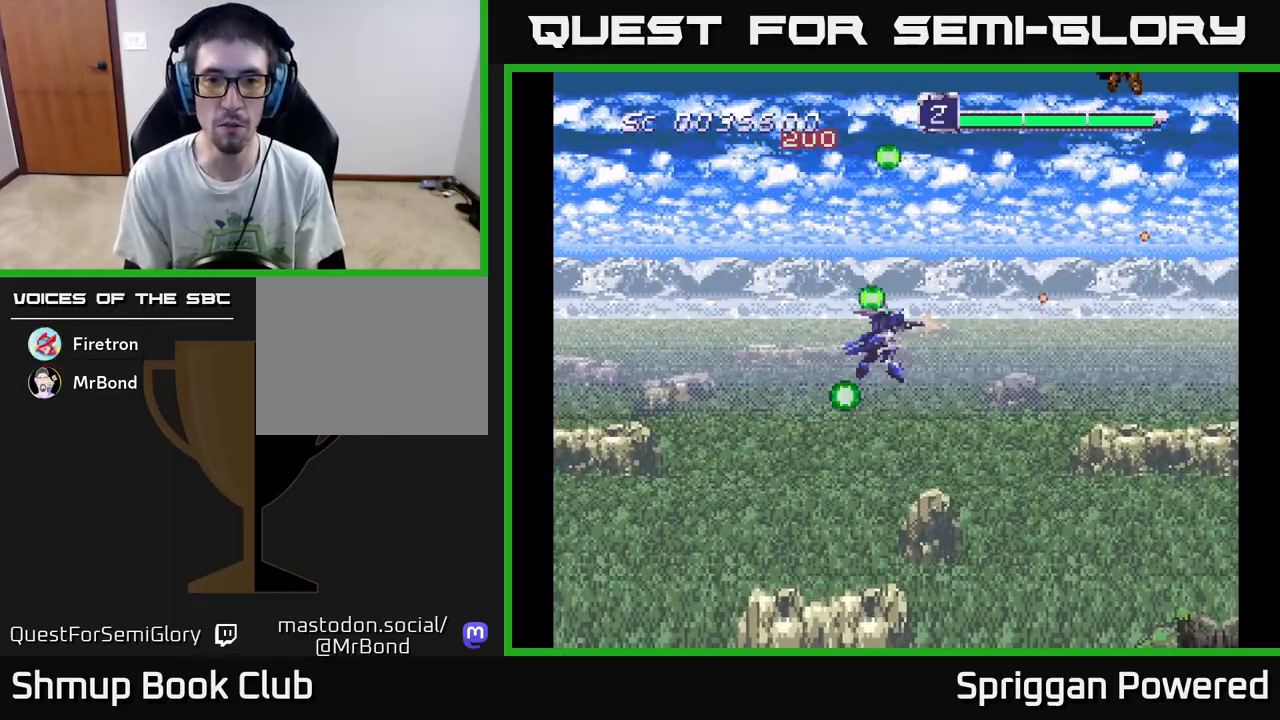
{"buttons": ["A", "DPAD_UP", "DPAD_RIGHT"]}
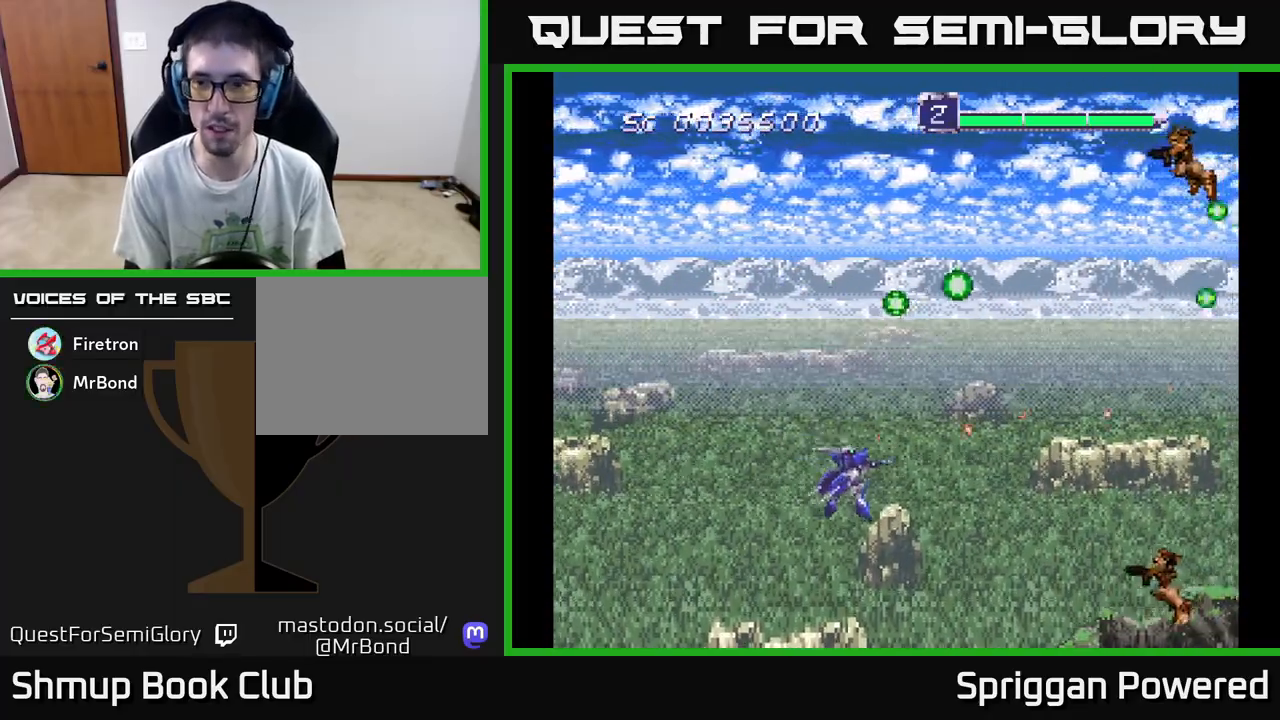
{"buttons": ["A", "DPAD_RIGHT"], "events": [[33, "DPAD_RIGHT", "up"], [67, "A", "up"], [150, "A", "down"], [233, "A", "up"], [317, "A", "down"], [383, "DPAD_RIGHT", "down"], [417, "A", "up"], [483, "DPAD_UP", "up"], [500, "A", "down"]]}
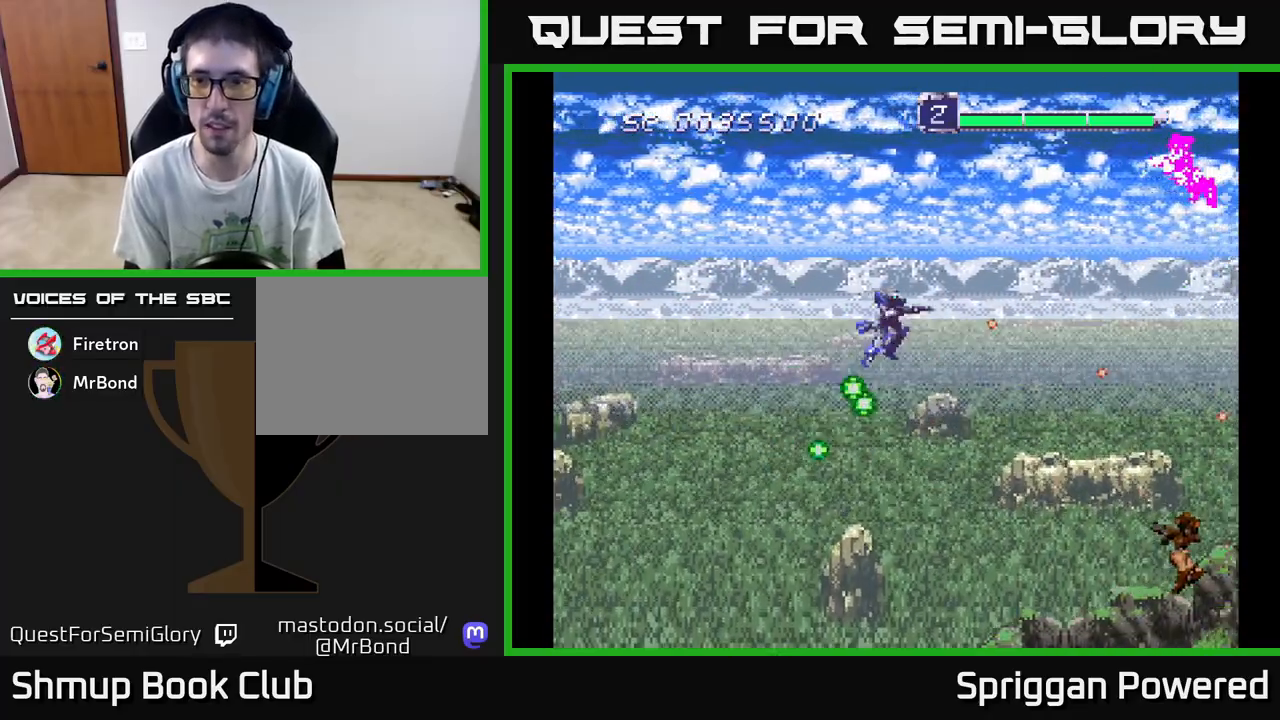
{"buttons": ["A", "DPAD_DOWN"], "events": [[67, "DPAD_DOWN", "down"], [83, "A", "up"], [133, "DPAD_RIGHT", "up"], [167, "A", "down"], [233, "A", "up"], [317, "A", "down"], [400, "A", "up"], [483, "A", "down"]]}
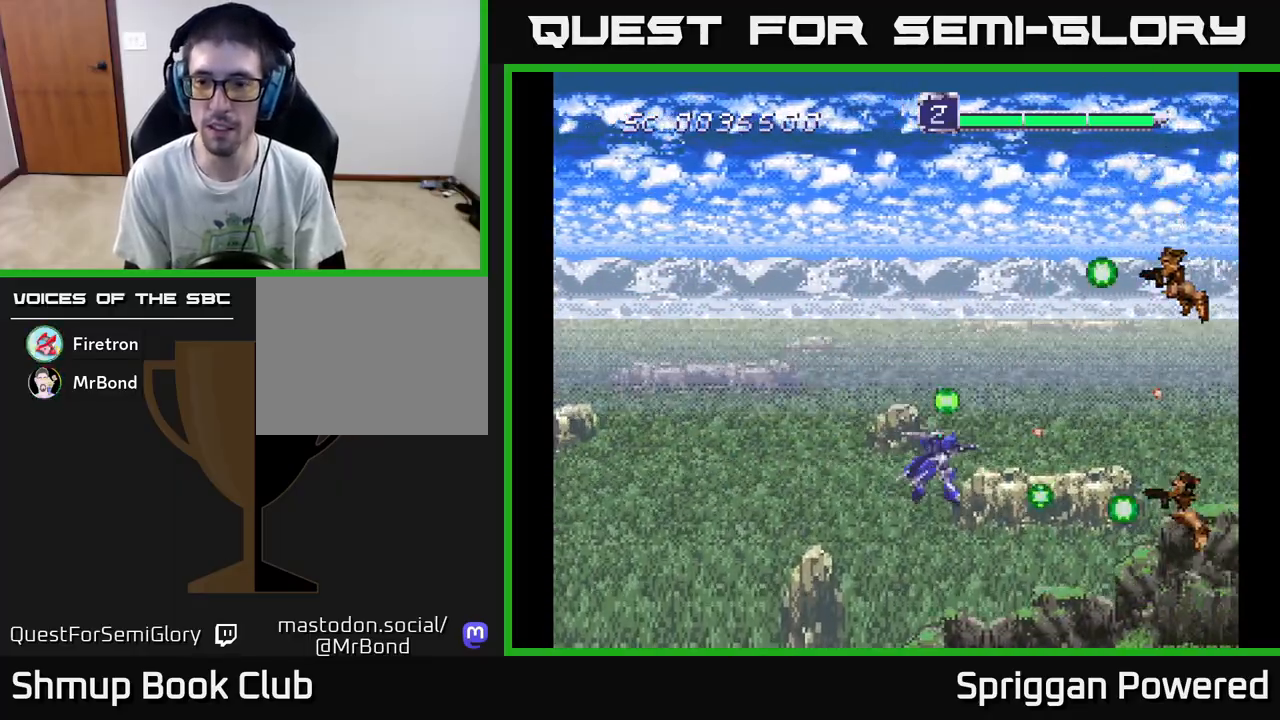
{"buttons": ["DPAD_UP", "DPAD_LEFT"], "events": [[50, "A", "up"], [67, "DPAD_LEFT", "down"], [117, "A", "down"], [117, "DPAD_DOWN", "up"], [167, "DPAD_LEFT", "up"], [167, "DPAD_UP", "down"], [200, "A", "up"], [267, "A", "down"], [333, "A", "up"], [417, "A", "down"], [433, "DPAD_LEFT", "down"], [467, "A", "up"]]}
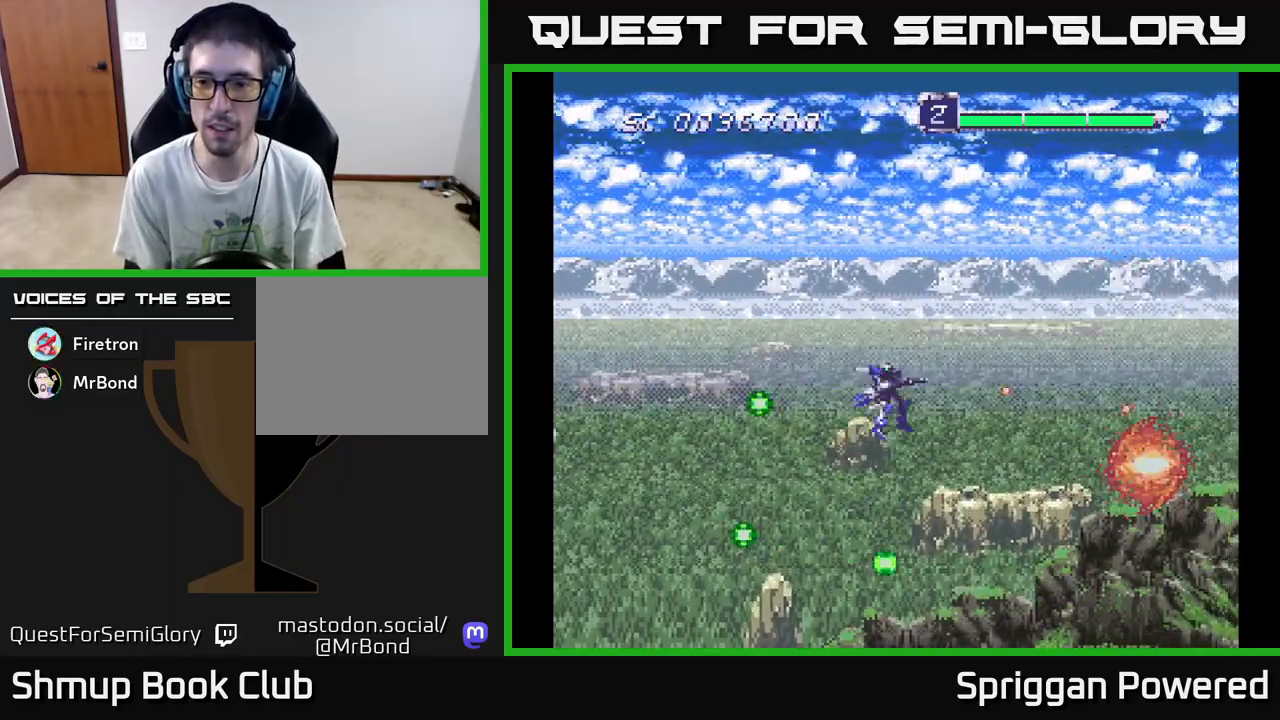
{"buttons": ["A"], "events": [[50, "A", "down"], [150, "A", "up"], [217, "DPAD_UP", "up"], [233, "A", "down"], [350, "A", "up"], [350, "DPAD_LEFT", "up"], [400, "A", "down"]]}
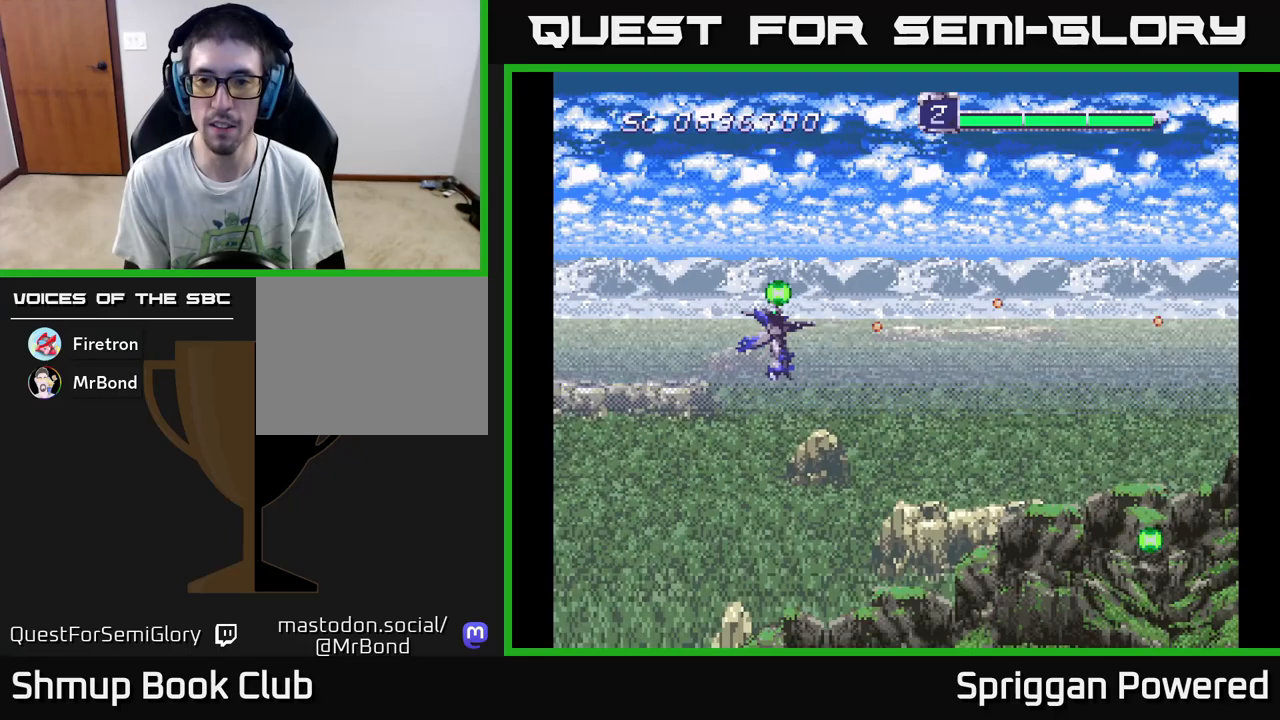
{"buttons": [], "events": [[17, "A", "up"]]}
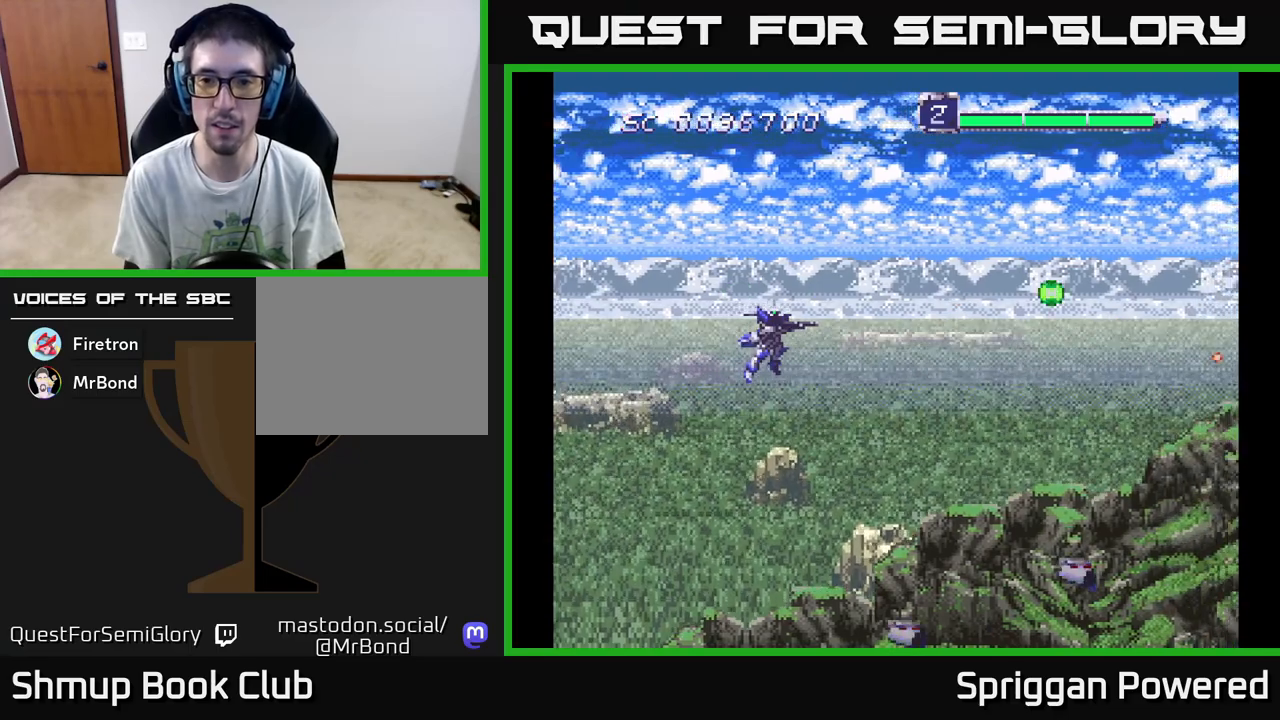
{"buttons": ["A", "DPAD_DOWN"], "events": [[150, "A", "down"], [167, "DPAD_DOWN", "down"], [183, "DPAD_RIGHT", "down"], [217, "DPAD_RIGHT", "up"], [233, "A", "up"], [300, "A", "down"], [400, "A", "up"], [467, "A", "down"]]}
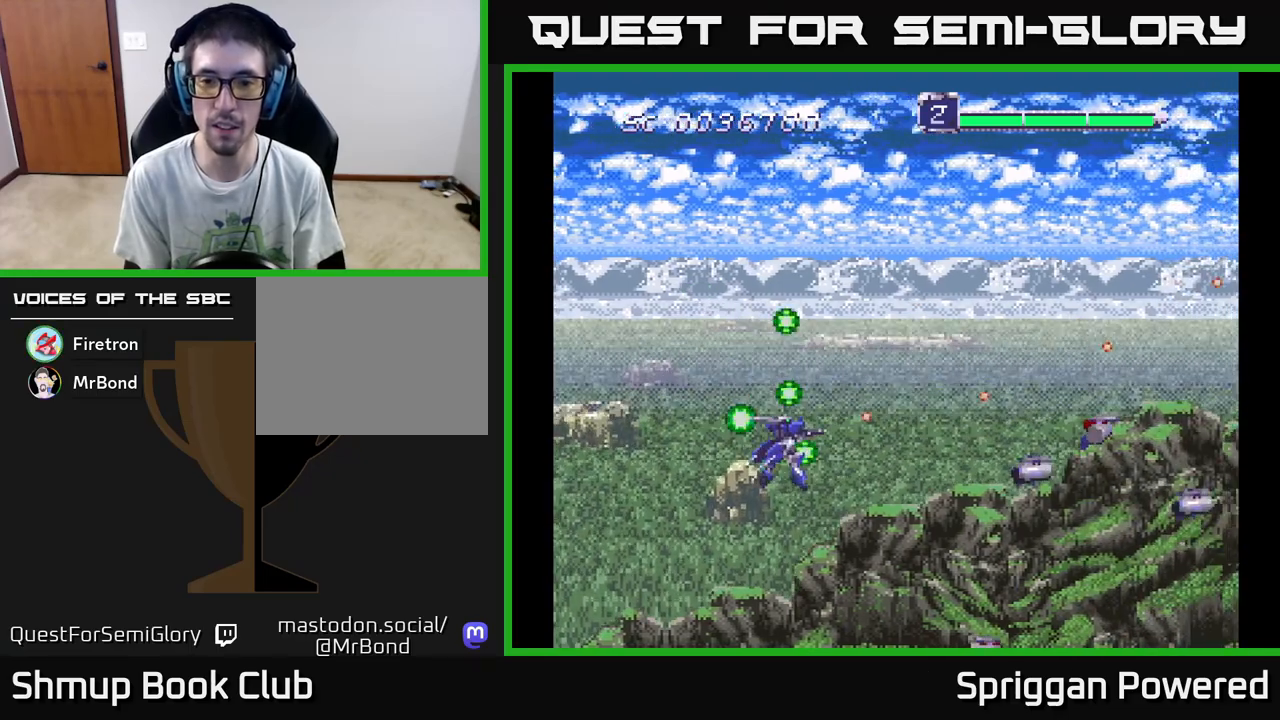
{"buttons": ["A", "DPAD_UP"]}
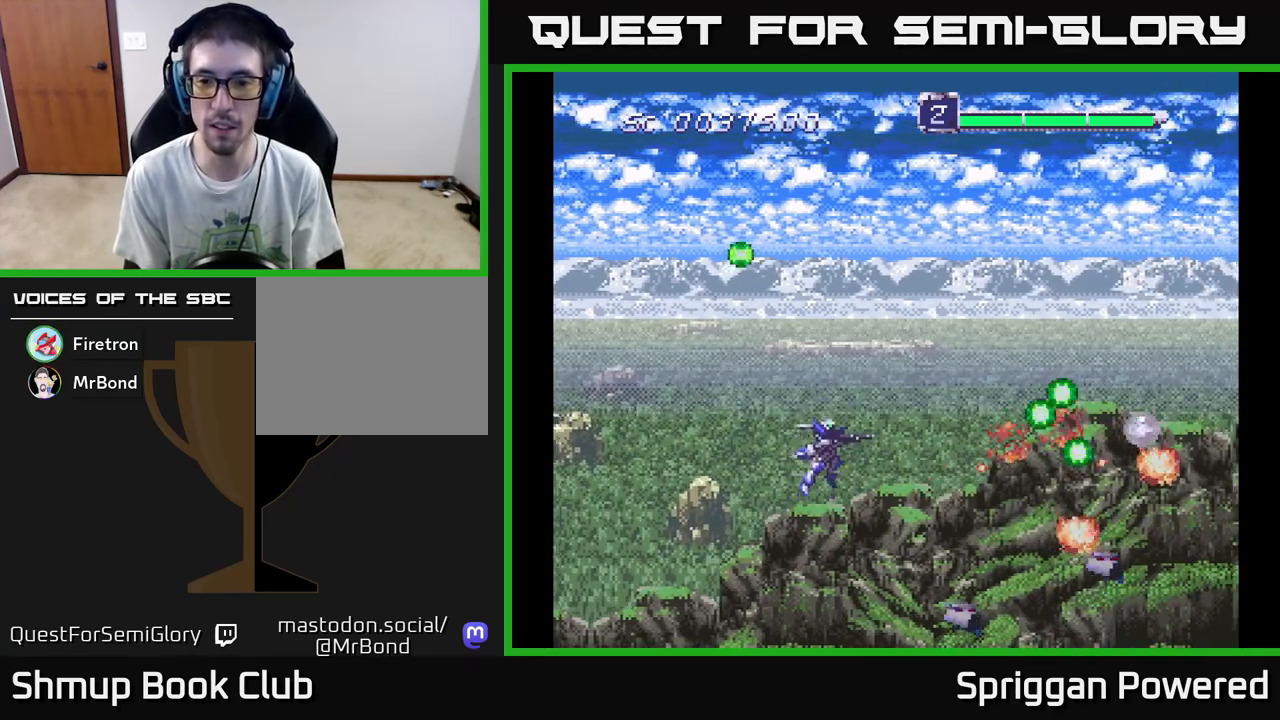
{"buttons": ["A", "DPAD_DOWN"], "events": [[33, "A", "up"], [100, "A", "down"], [200, "A", "up"], [267, "A", "down"], [267, "DPAD_DOWN", "down"], [267, "DPAD_UP", "up"], [367, "A", "up"], [450, "A", "down"]]}
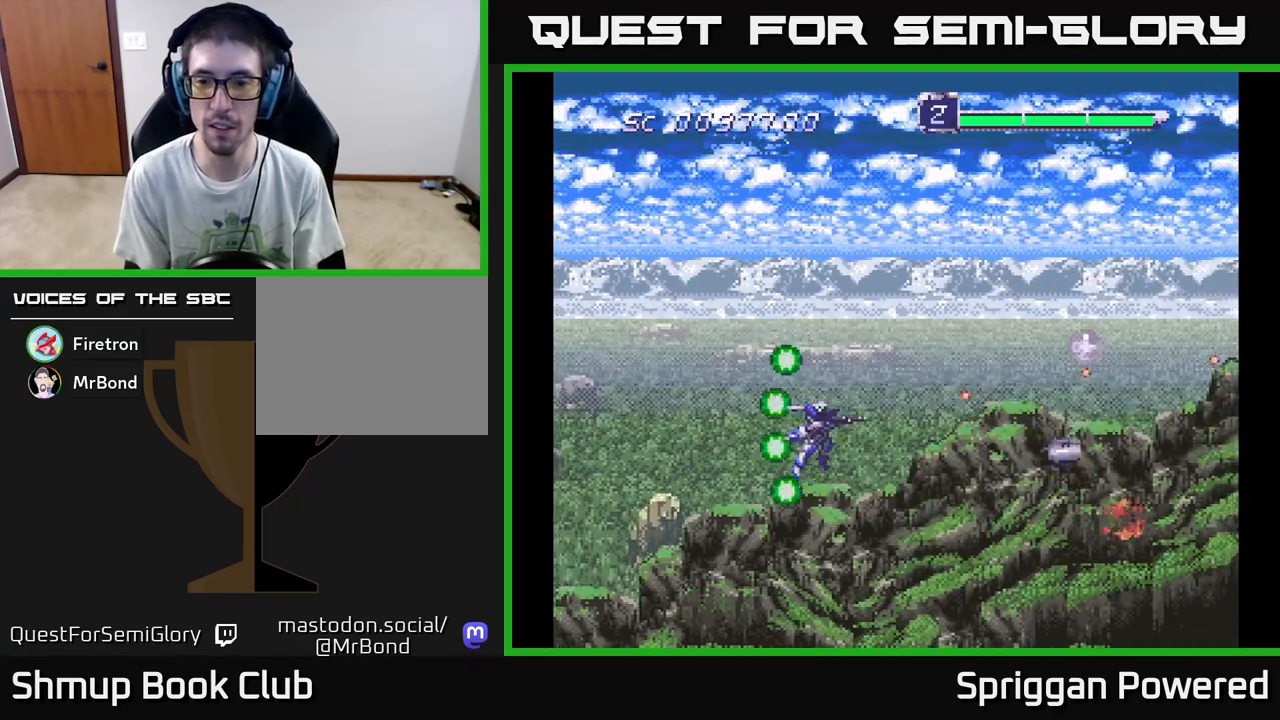
{"buttons": ["A", "DPAD_UP", "DPAD_RIGHT"]}